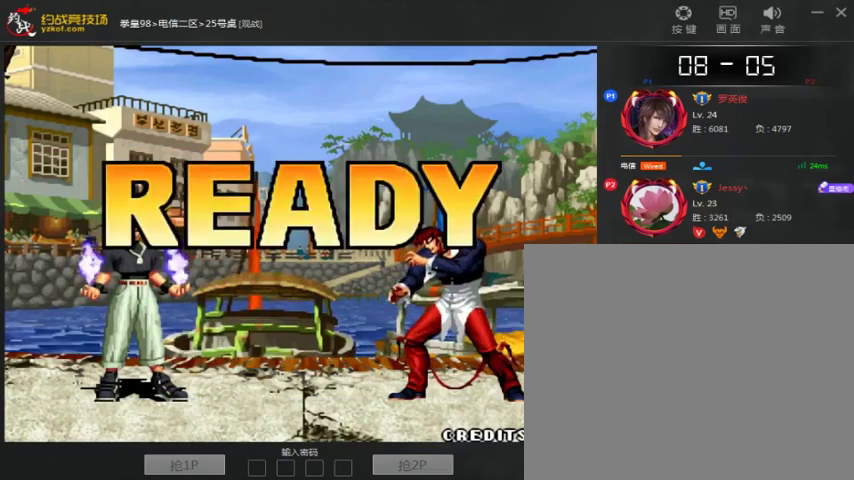
Gameplay with a controller (arcade stick); each line is a JSON object with the inputs held at the frame after it. "events" lists button and stick changes between this image and that frame as [ms after this image, input, new state], when the widget could be followed in between. Not read: D L3 R3.
{"buttons": [], "left_stick": "center", "events": [[133, "A", "down"], [233, "A", "up"]]}
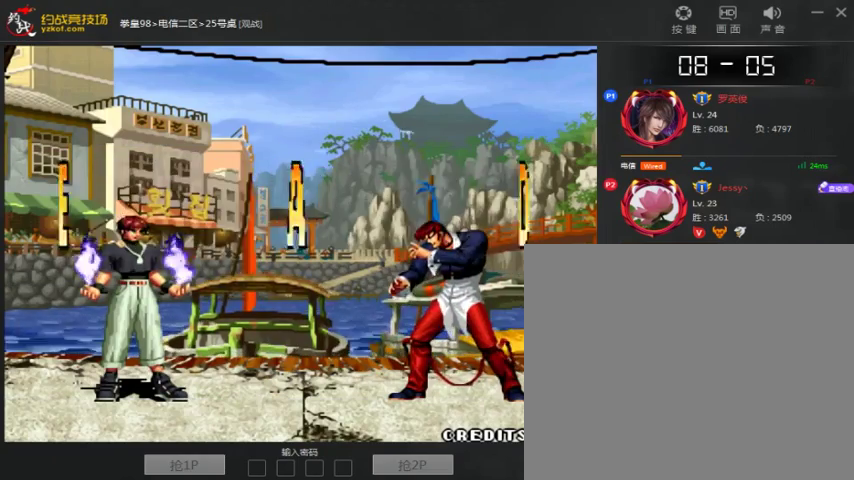
{"buttons": ["A", "B", "C"], "left_stick": "center", "events": [[100, "B", "down"], [100, "C", "down"], [233, "A", "down"], [267, "C", "up"], [333, "A", "up"], [400, "A", "down"], [500, "C", "down"]]}
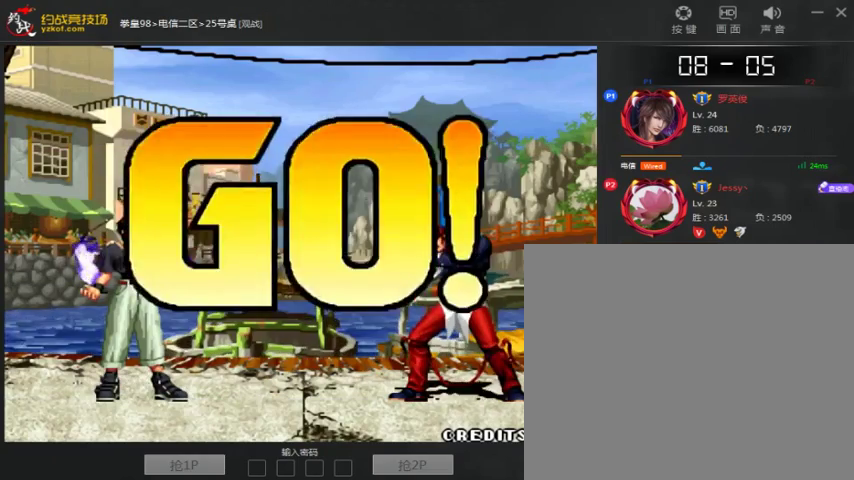
{"buttons": [], "left_stick": "center", "events": [[100, "C", "up"], [133, "B", "up"], [233, "A", "up"]]}
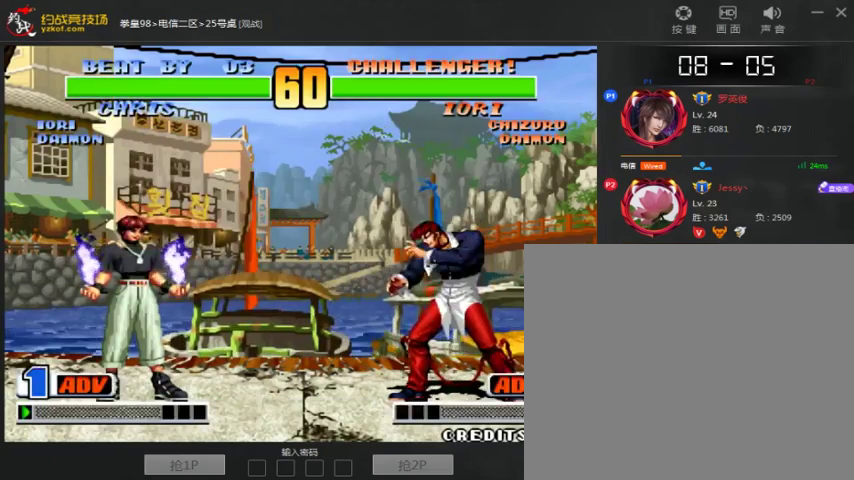
{"buttons": [], "left_stick": "right", "events": [[33, "left_stick", "left"], [200, "left_stick", "center"], [500, "left_stick", "right"]]}
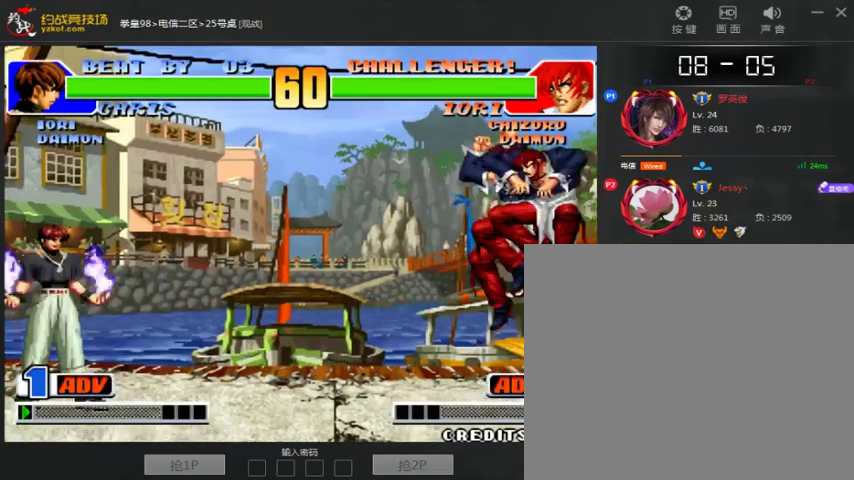
{"buttons": [], "left_stick": "center", "events": [[67, "left_stick", "center"], [167, "left_stick", "right"], [300, "left_stick", "center"], [367, "left_stick", "left"], [500, "left_stick", "center"]]}